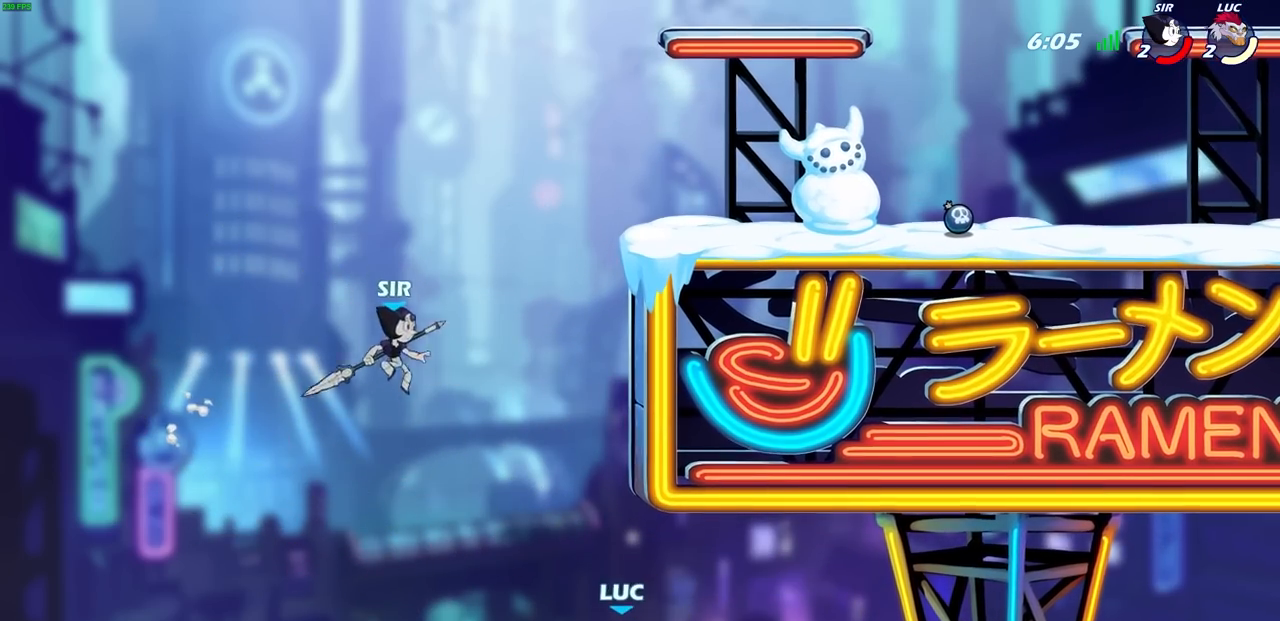
Gameplay with a controller (PlayStation layout); each line is a JSON object with the inputs held at the frame after it. "events" lists button and stick changes between this image and that frame as [ms after this image, input, new state], when the widget could be followed in between. Not read: right_stick.
{"buttons": [], "left_stick": "right", "events": [[217, "left_stick", "right"]]}
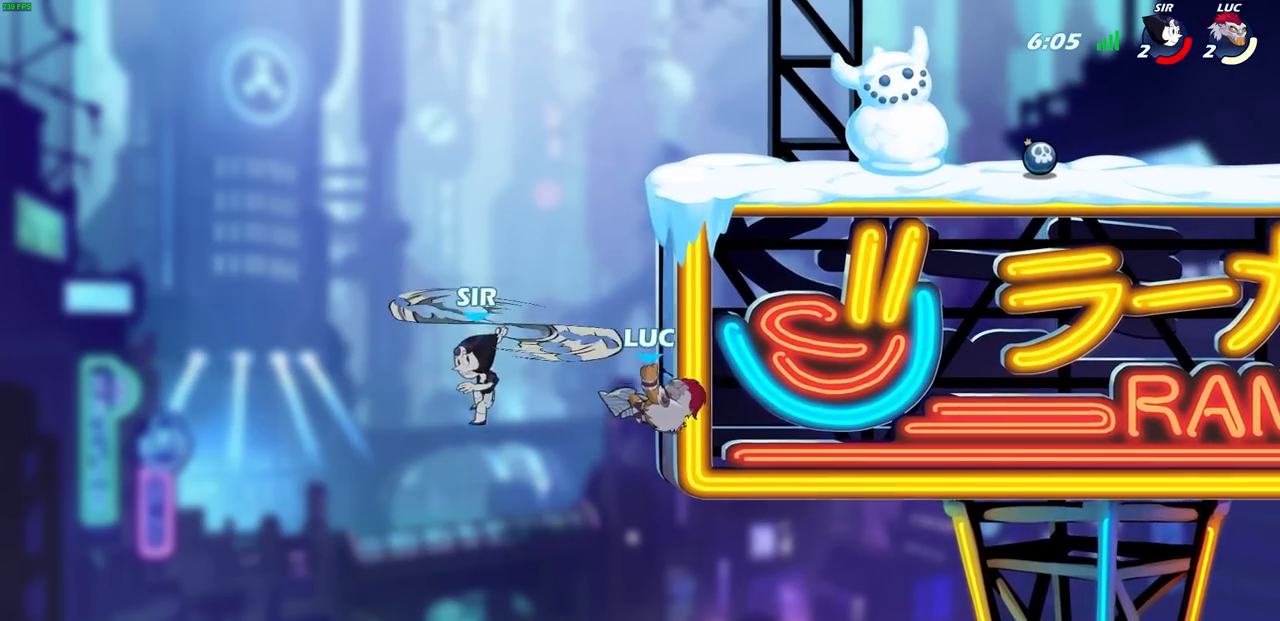
{"buttons": ["CIRCLE", "R1", "R2"], "left_stick": "center", "events": [[250, "left_stick", "left"], [367, "left_stick", "up-right"], [417, "R1", "down"], [417, "R2", "down"], [433, "left_stick", "center"], [450, "CIRCLE", "down"]]}
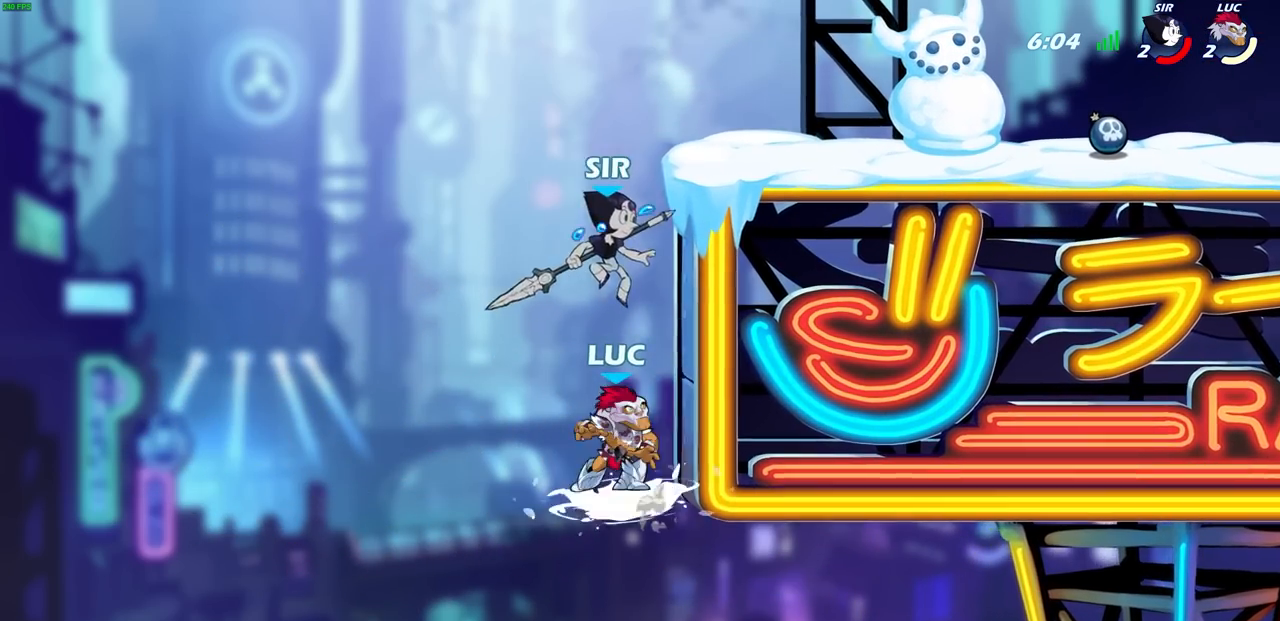
{"buttons": [], "left_stick": "center", "events": [[17, "CIRCLE", "up"], [33, "R1", "up"], [33, "R2", "up"], [317, "left_stick", "up-left"], [450, "left_stick", "center"]]}
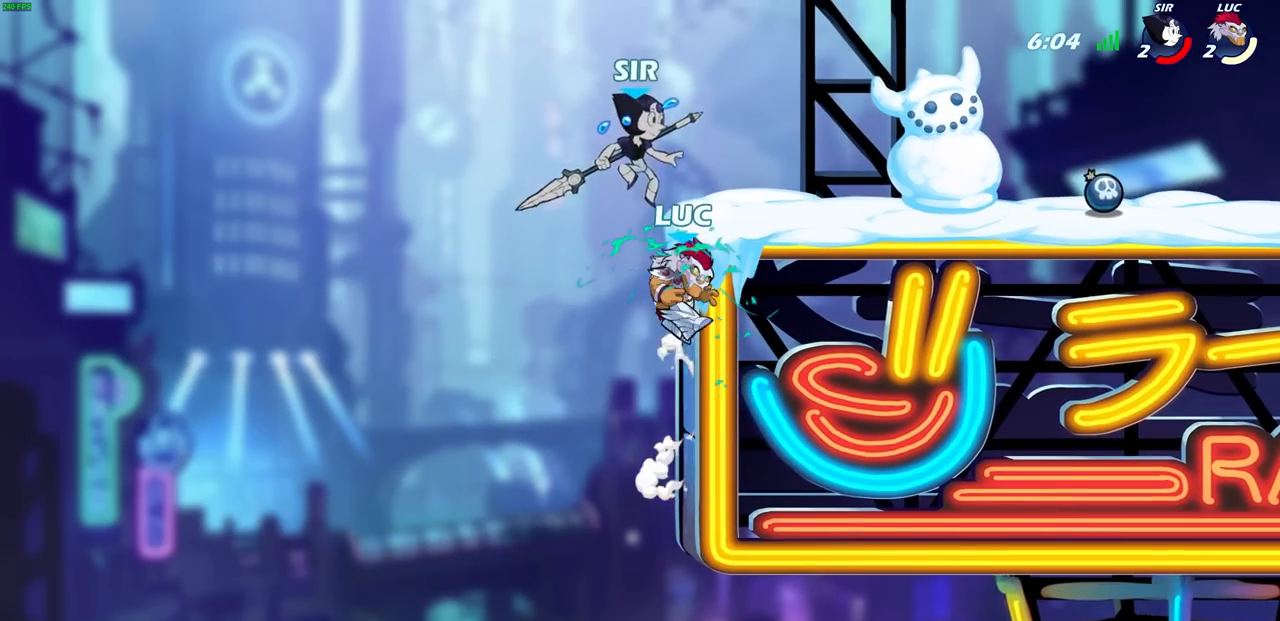
{"buttons": [], "left_stick": "right", "events": [[100, "left_stick", "right"]]}
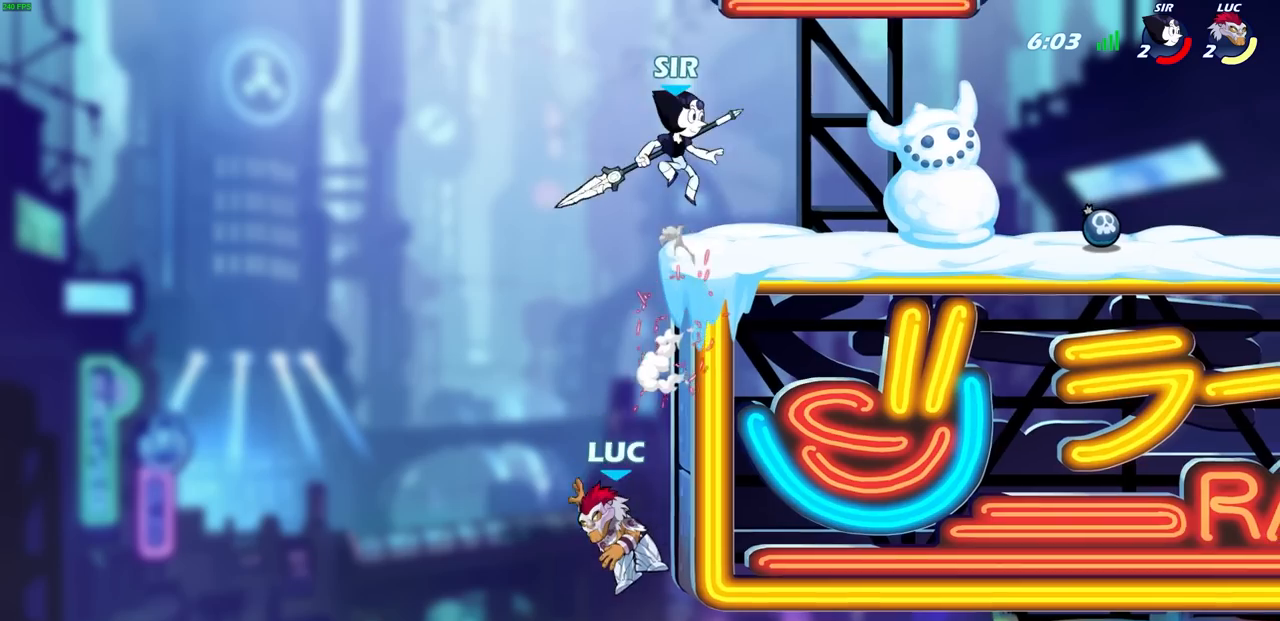
{"buttons": [], "left_stick": "up", "events": [[83, "left_stick", "left"], [200, "CROSS", "down"], [317, "CROSS", "up"], [483, "left_stick", "up"]]}
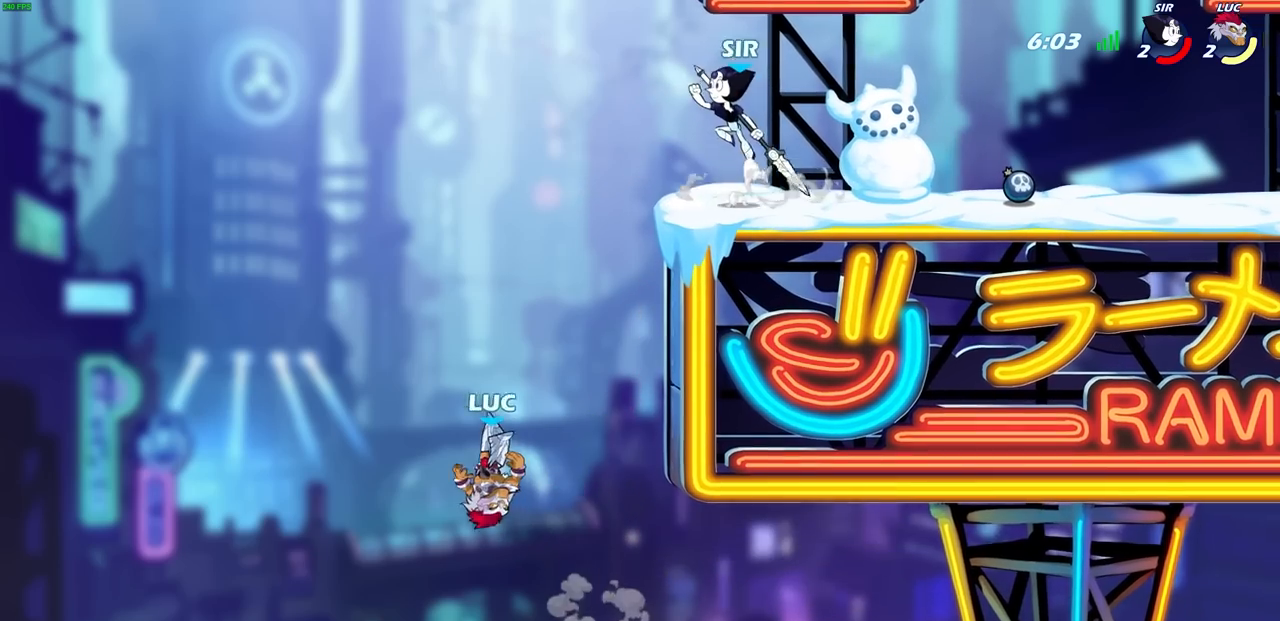
{"buttons": [], "left_stick": "right", "events": [[67, "left_stick", "right"], [167, "left_stick", "up-left"], [333, "left_stick", "right"]]}
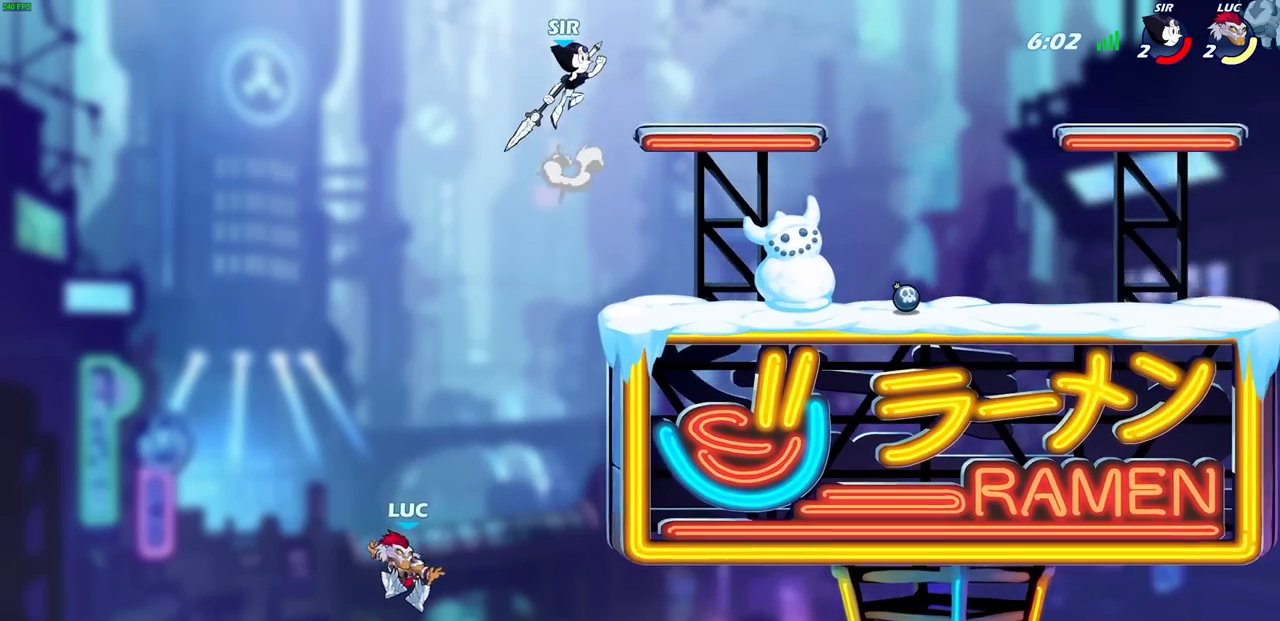
{"buttons": [], "left_stick": "right", "events": [[117, "CROSS", "down"], [450, "CROSS", "up"]]}
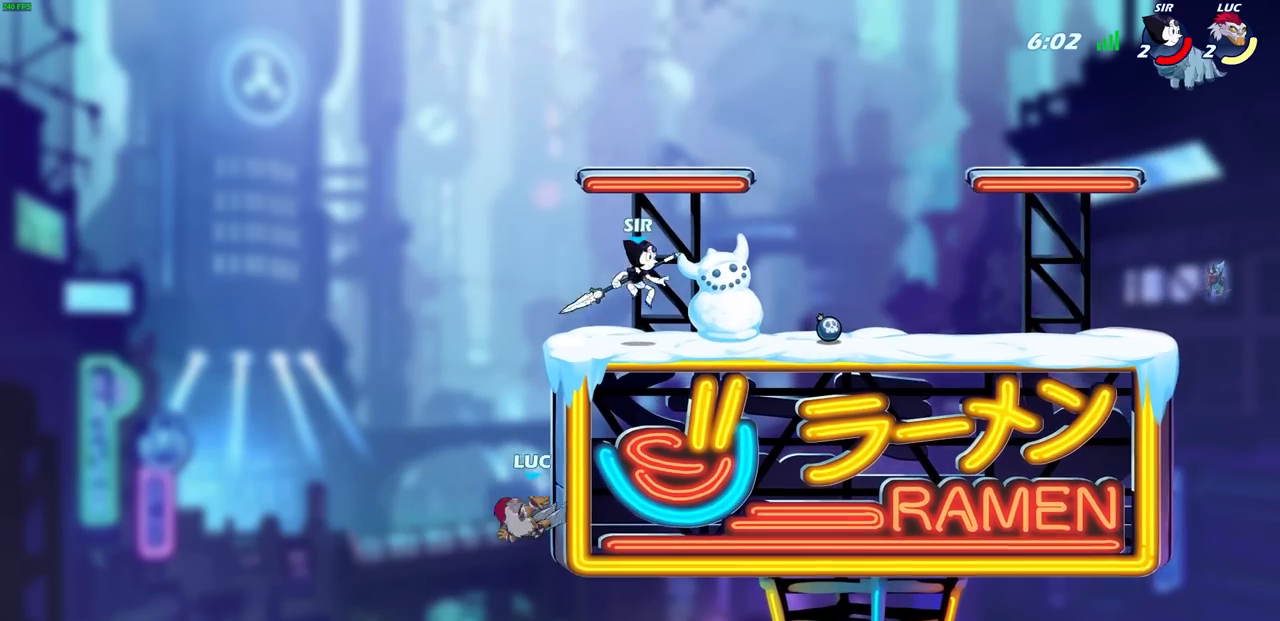
{"buttons": [], "left_stick": "center", "events": [[67, "left_stick", "up"], [133, "left_stick", "left"], [150, "CROSS", "down"], [250, "CROSS", "up"], [267, "left_stick", "up-right"], [300, "CIRCLE", "down"], [383, "CIRCLE", "up"], [383, "left_stick", "center"]]}
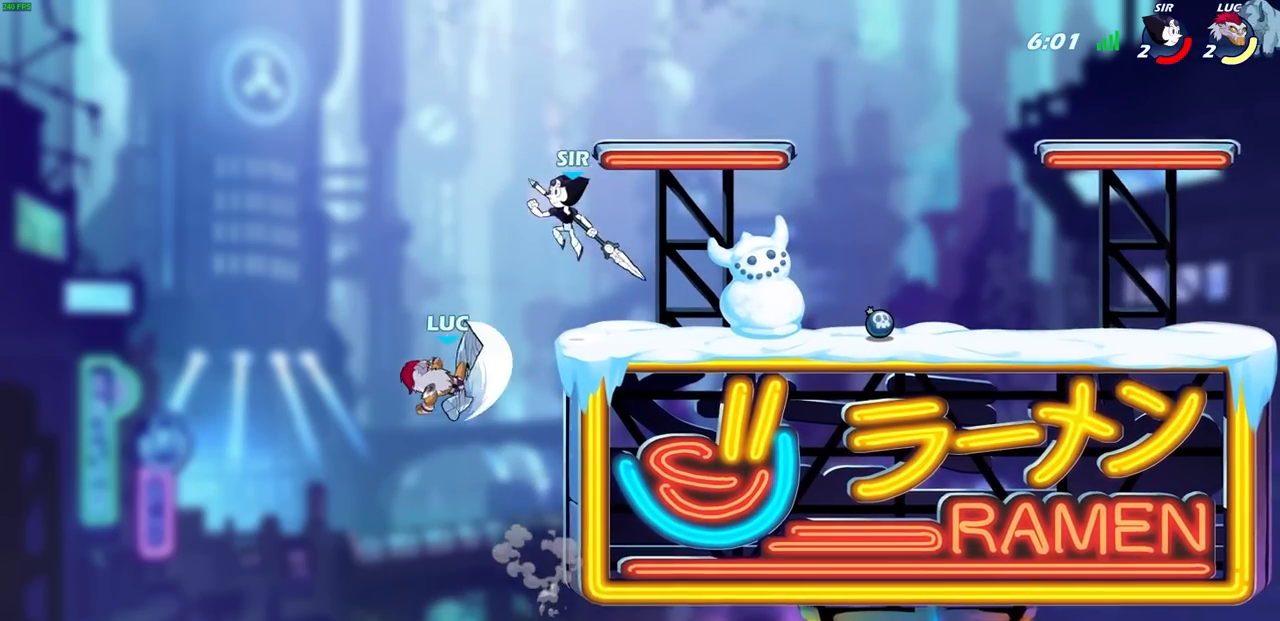
{"buttons": [], "left_stick": "up-right", "events": [[233, "left_stick", "up-left"], [300, "left_stick", "up-right"]]}
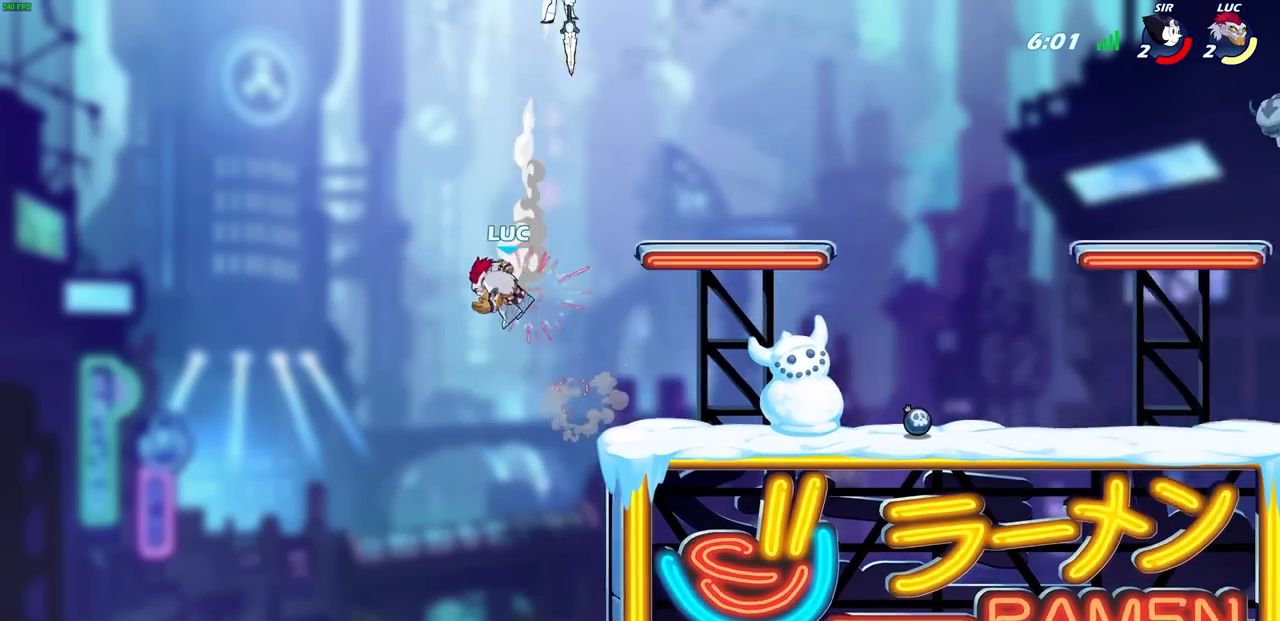
{"buttons": [], "left_stick": "down-left", "events": [[133, "R2", "down"], [317, "R1", "down"], [433, "left_stick", "down-right"], [450, "R1", "up"], [450, "R2", "up"], [500, "left_stick", "down-left"]]}
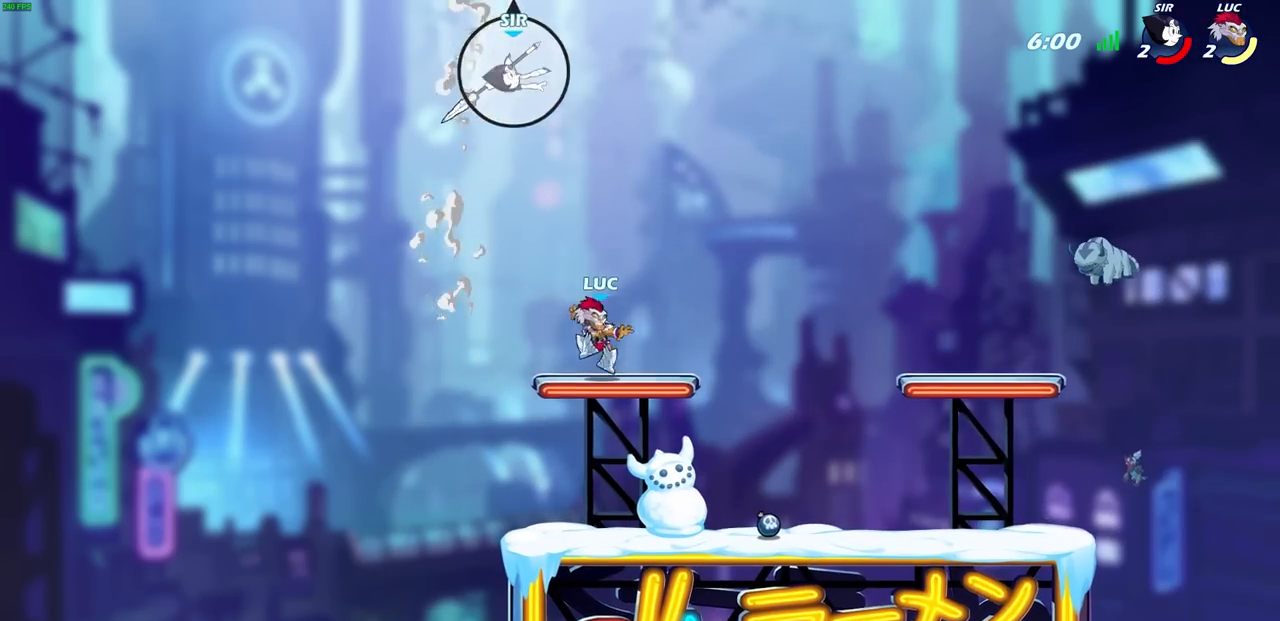
{"buttons": [], "left_stick": "right", "events": [[167, "left_stick", "up-left"], [250, "R1", "down"], [400, "left_stick", "right"], [450, "R1", "up"]]}
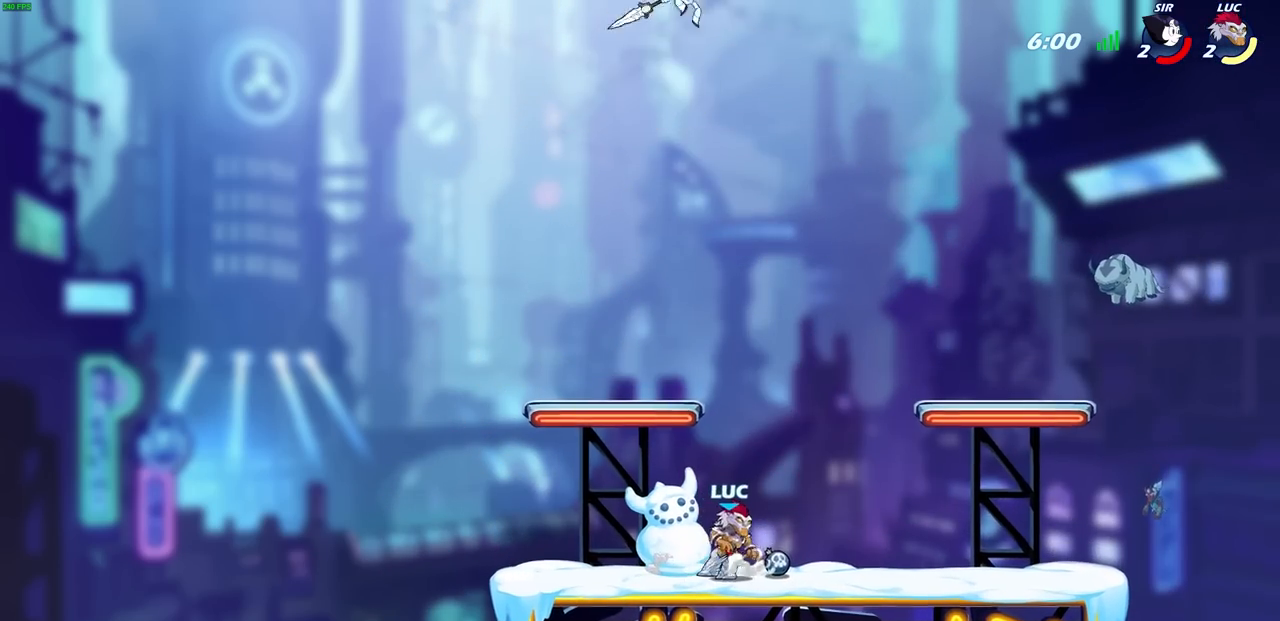
{"buttons": [], "left_stick": "left", "events": [[67, "left_stick", "left"], [183, "left_stick", "right"], [267, "left_stick", "left"]]}
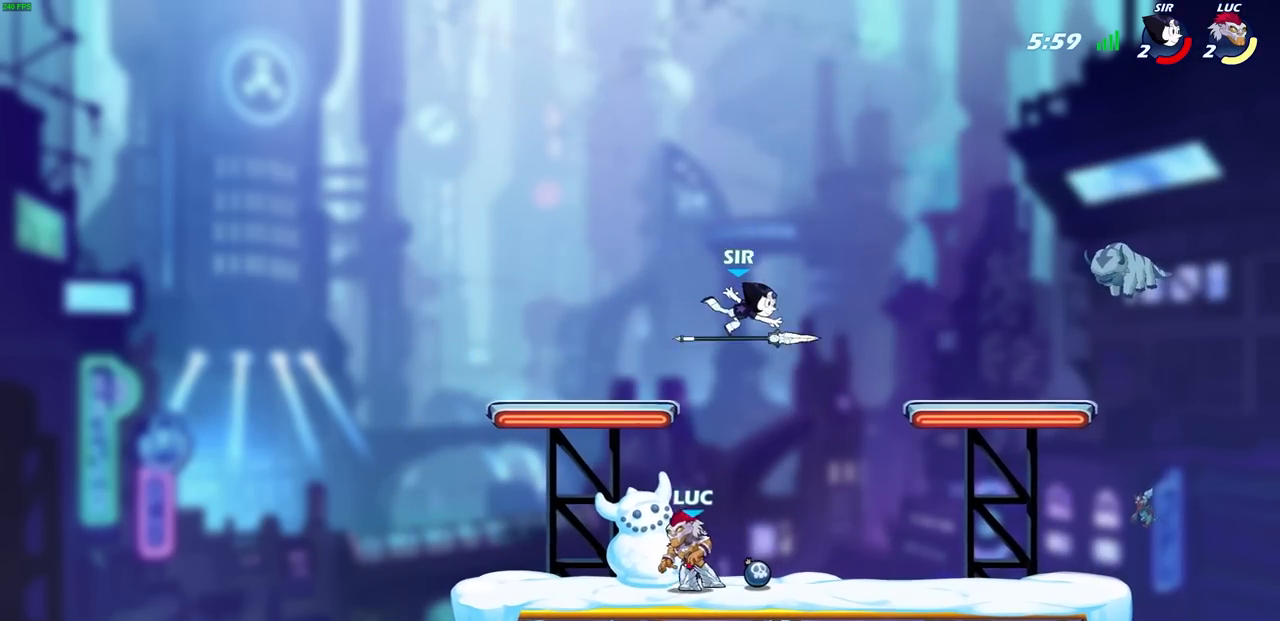
{"buttons": ["CIRCLE", "R2"], "left_stick": "center", "events": [[217, "left_stick", "up-right"], [383, "R2", "down"], [417, "R1", "down"], [483, "R1", "up"], [483, "left_stick", "center"], [500, "CIRCLE", "down"]]}
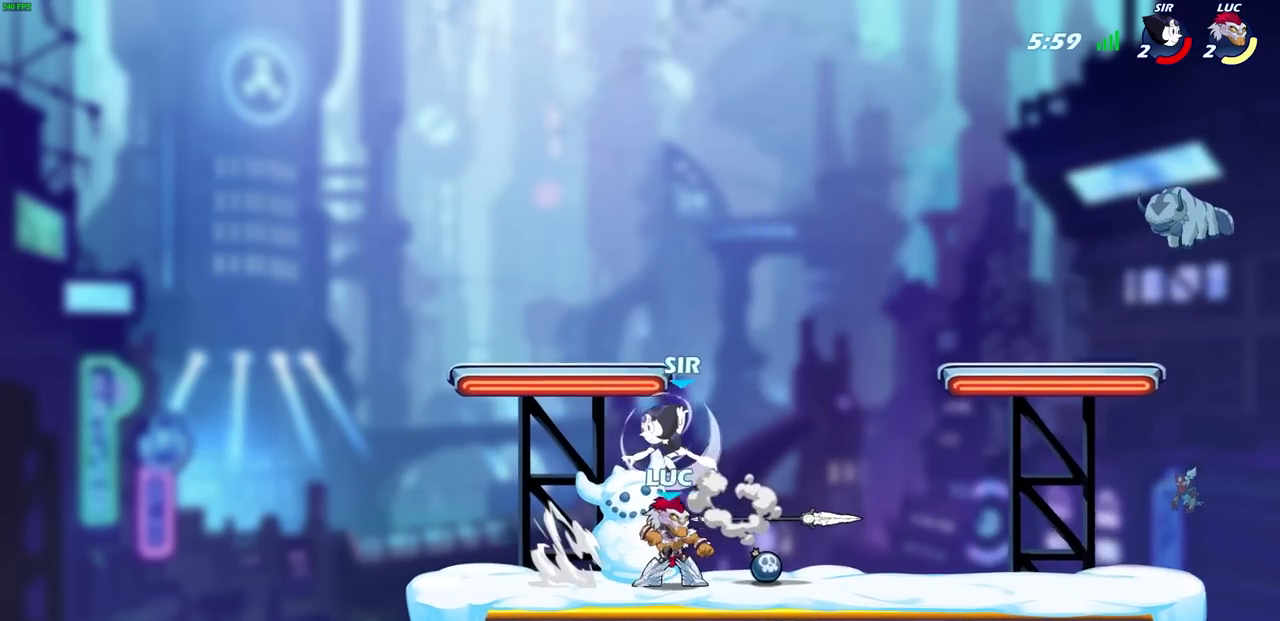
{"buttons": [], "left_stick": "center", "events": [[17, "R2", "up"], [150, "CIRCLE", "up"], [217, "left_stick", "left"], [267, "L1", "down"], [300, "left_stick", "center"], [450, "L1", "up"]]}
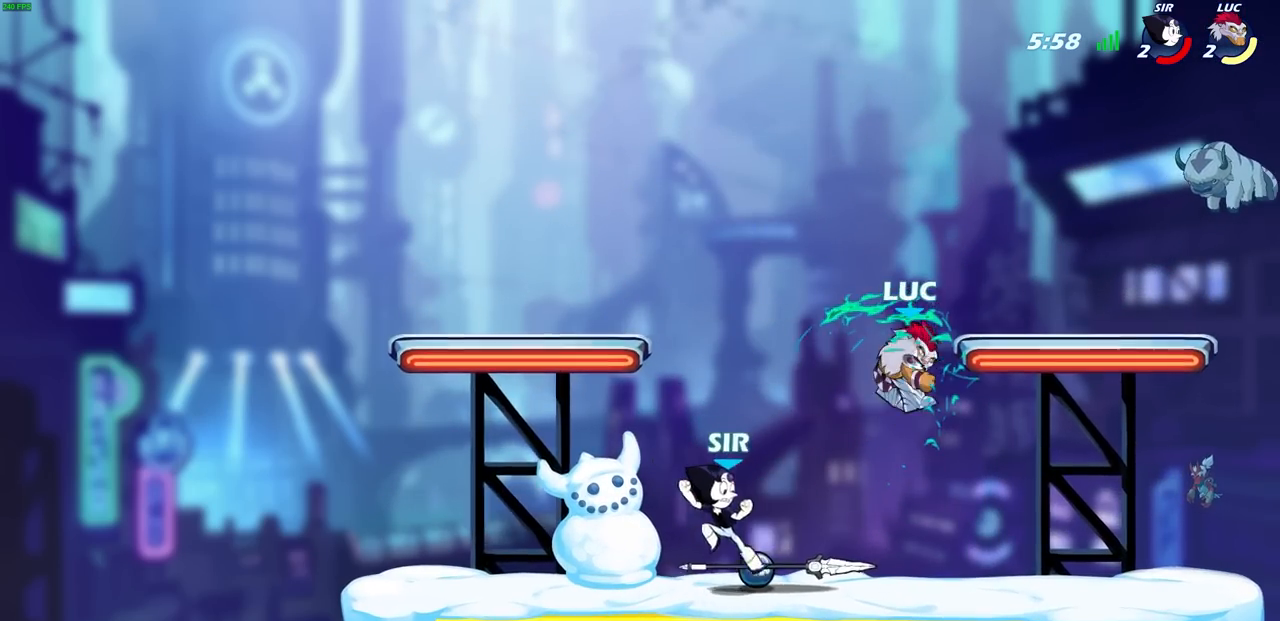
{"buttons": [], "left_stick": "left", "events": [[183, "left_stick", "left"], [217, "L1", "down"], [283, "L1", "up"], [300, "SQUARE", "down"], [400, "SQUARE", "up"]]}
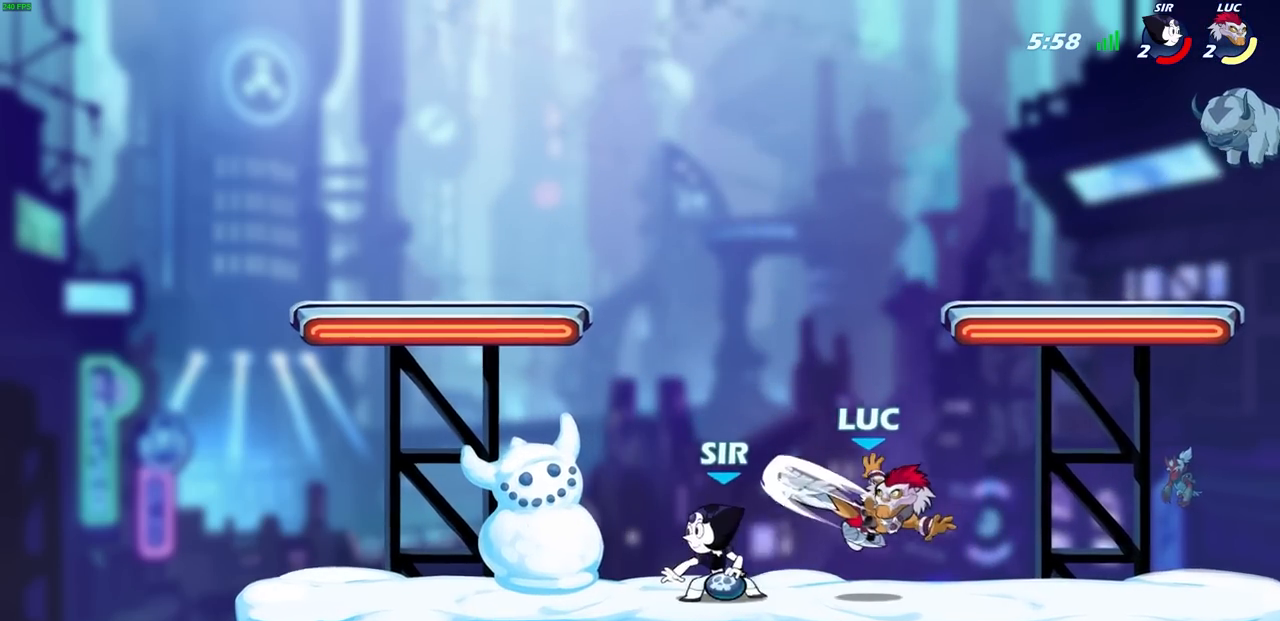
{"buttons": [], "left_stick": "left", "events": []}
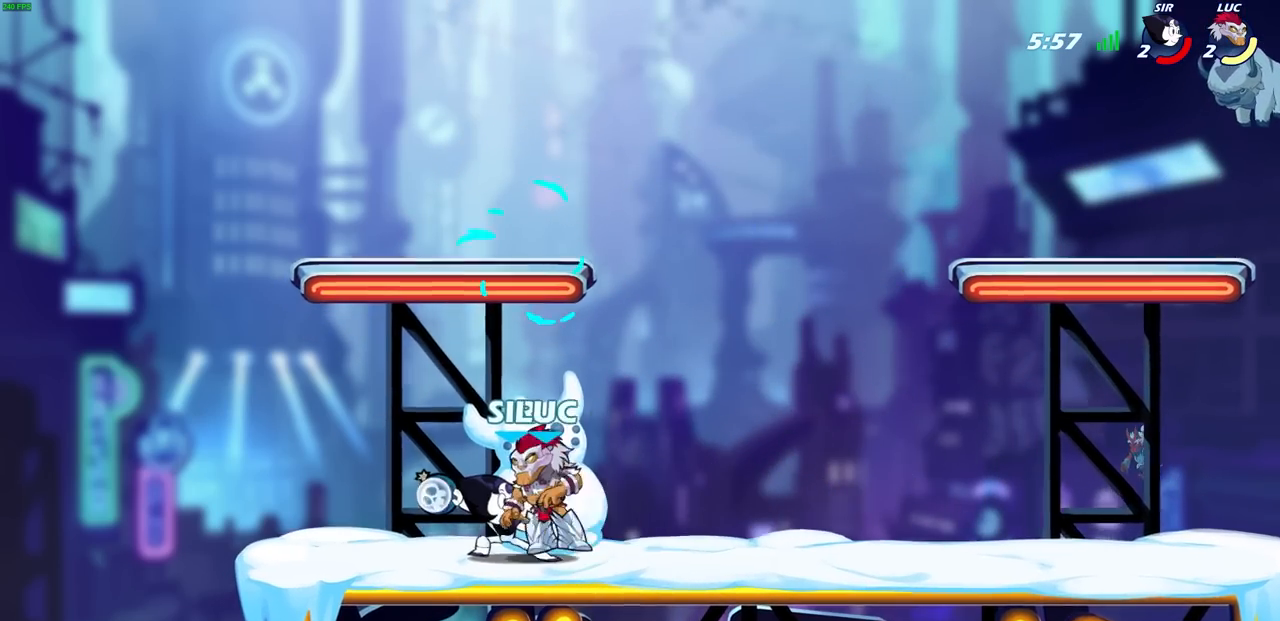
{"buttons": [], "left_stick": "center", "events": [[50, "left_stick", "up-right"], [217, "left_stick", "center"], [267, "SQUARE", "down"], [333, "SQUARE", "up"]]}
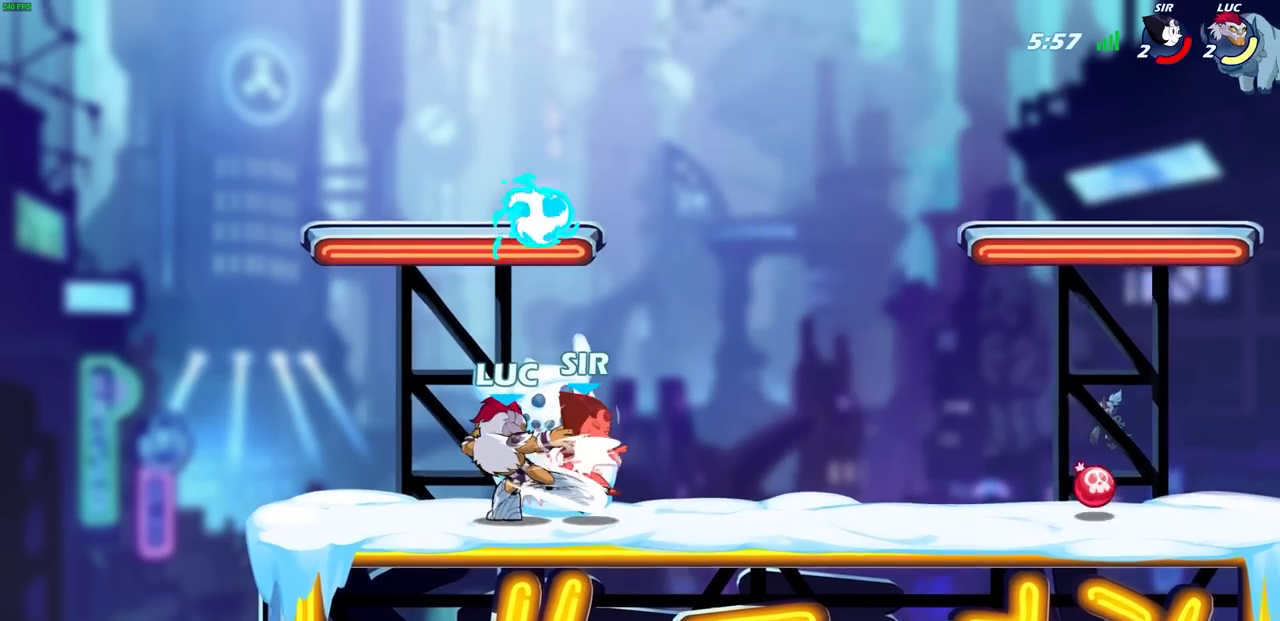
{"buttons": [], "left_stick": "right", "events": [[400, "left_stick", "right"]]}
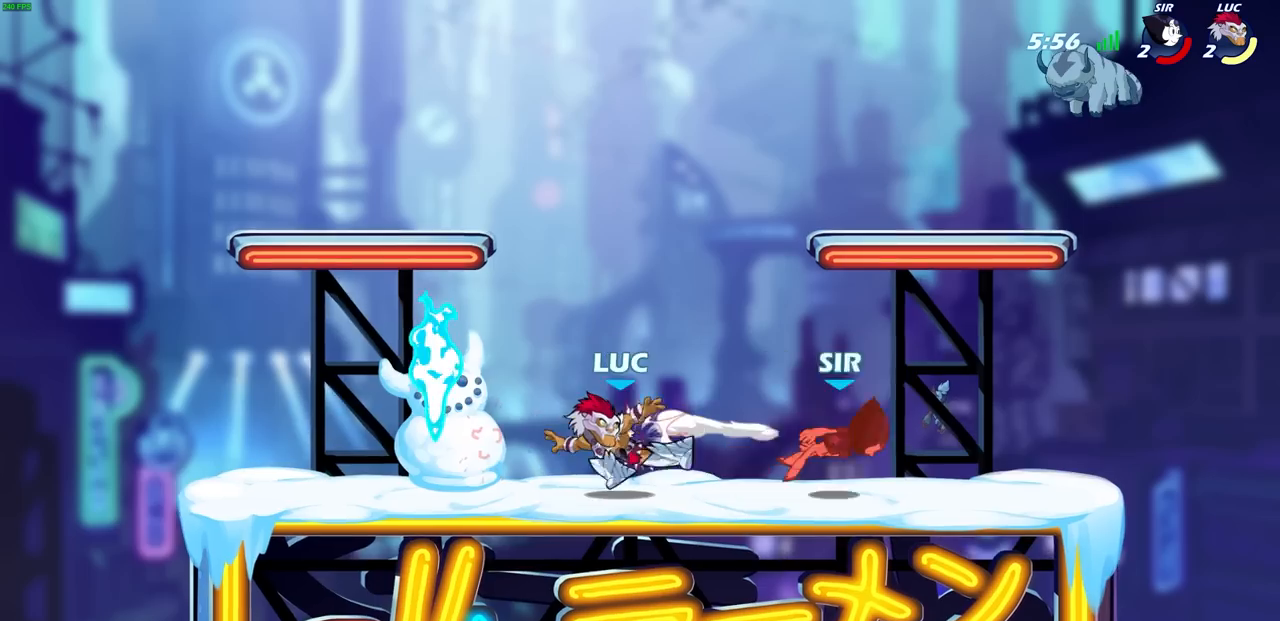
{"buttons": [], "left_stick": "right", "events": [[150, "L1", "down"], [167, "L1", "up"], [217, "R2", "down"], [333, "R1", "down"], [400, "R1", "up"], [417, "R2", "up"]]}
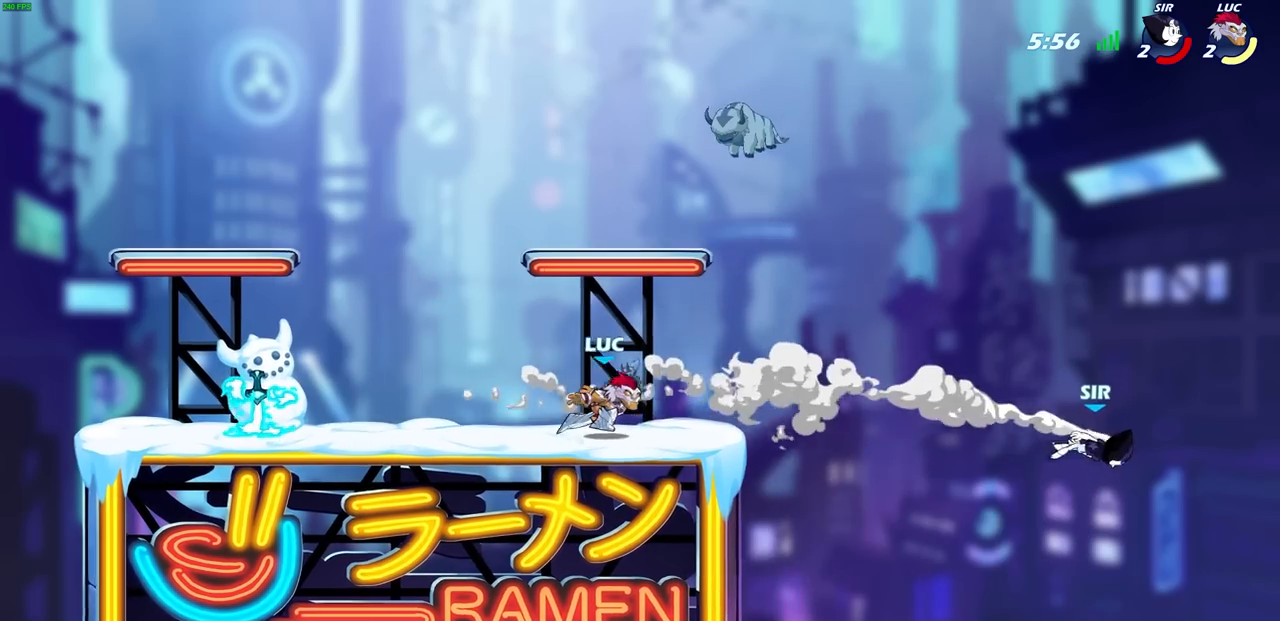
{"buttons": [], "left_stick": "right", "events": [[83, "R1", "down"], [183, "CIRCLE", "down"], [200, "R1", "up"], [333, "CIRCLE", "up"]]}
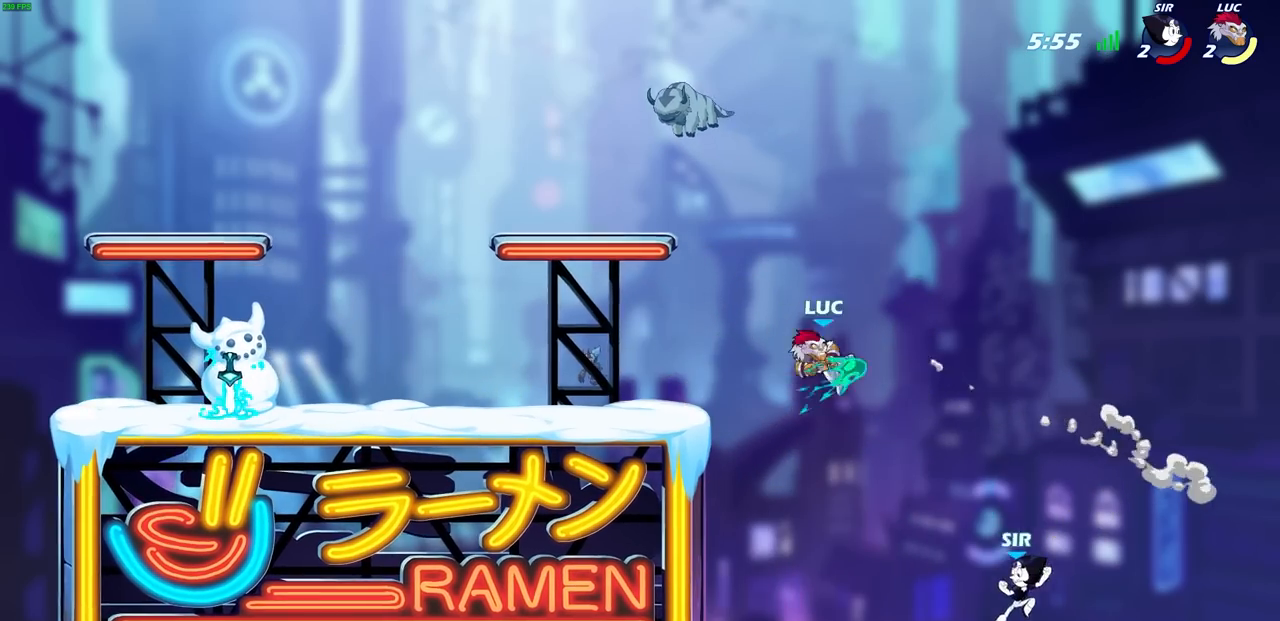
{"buttons": [], "left_stick": "up-left", "events": [[183, "left_stick", "center"], [467, "left_stick", "up-left"]]}
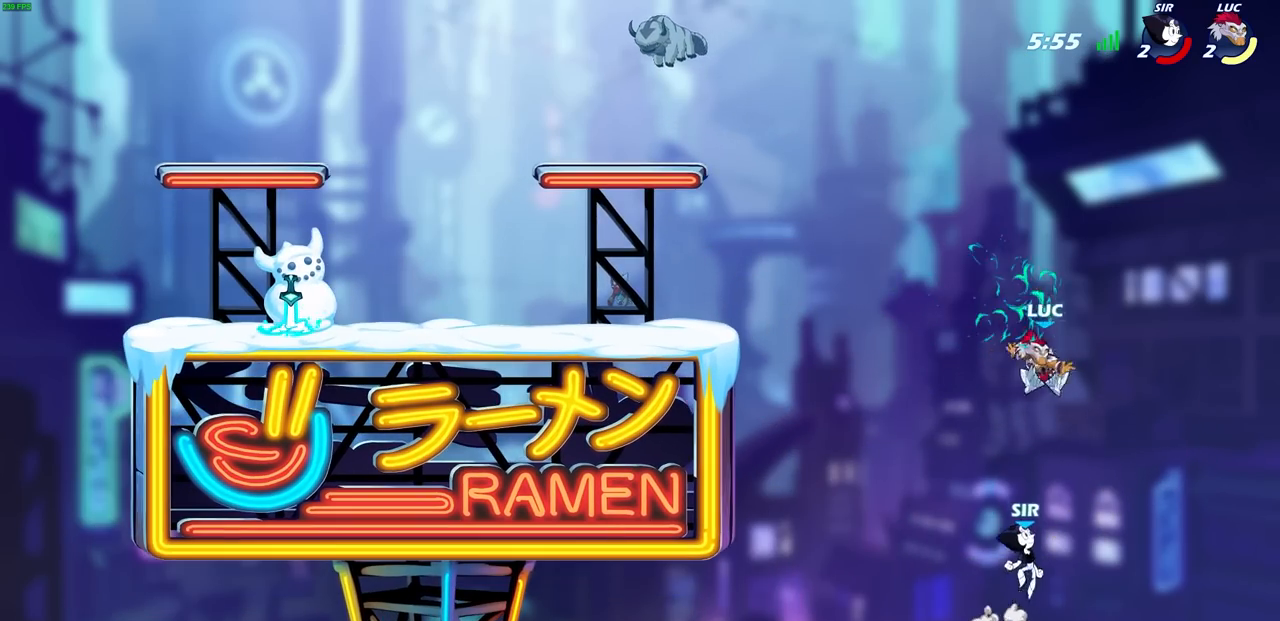
{"buttons": [], "left_stick": "left", "events": [[50, "CROSS", "down"], [217, "CROSS", "up"], [383, "left_stick", "left"]]}
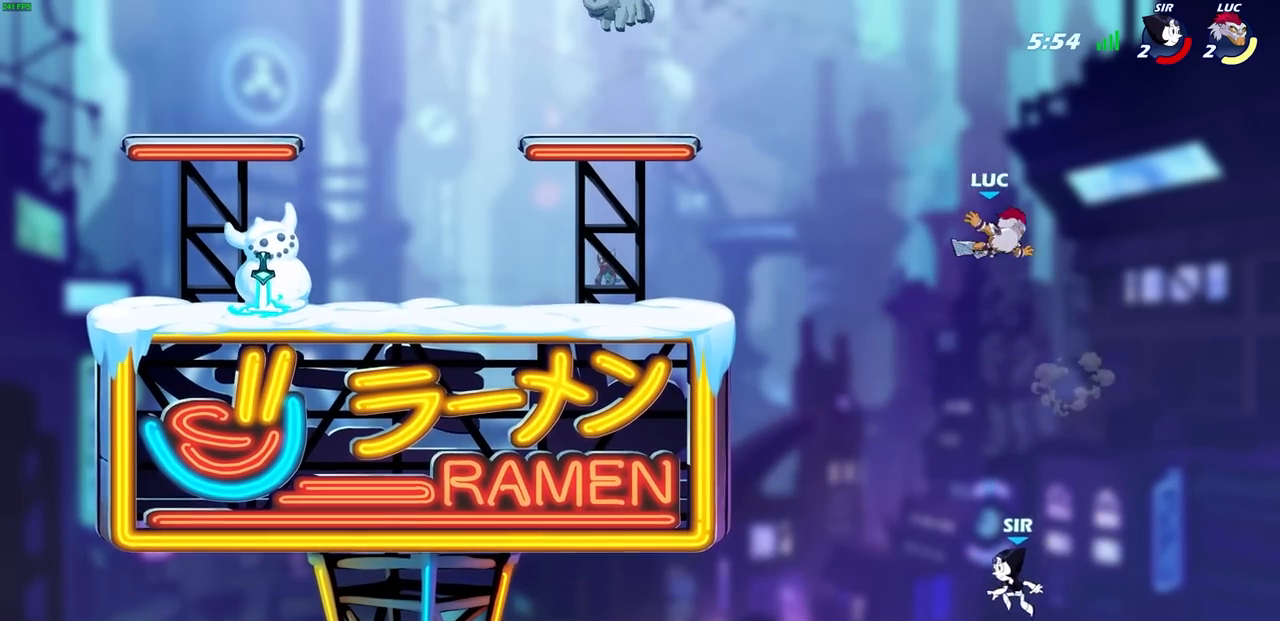
{"buttons": ["R1", "R2"], "left_stick": "center", "events": [[200, "left_stick", "right"], [350, "left_stick", "center"], [383, "R1", "down"], [383, "R2", "down"]]}
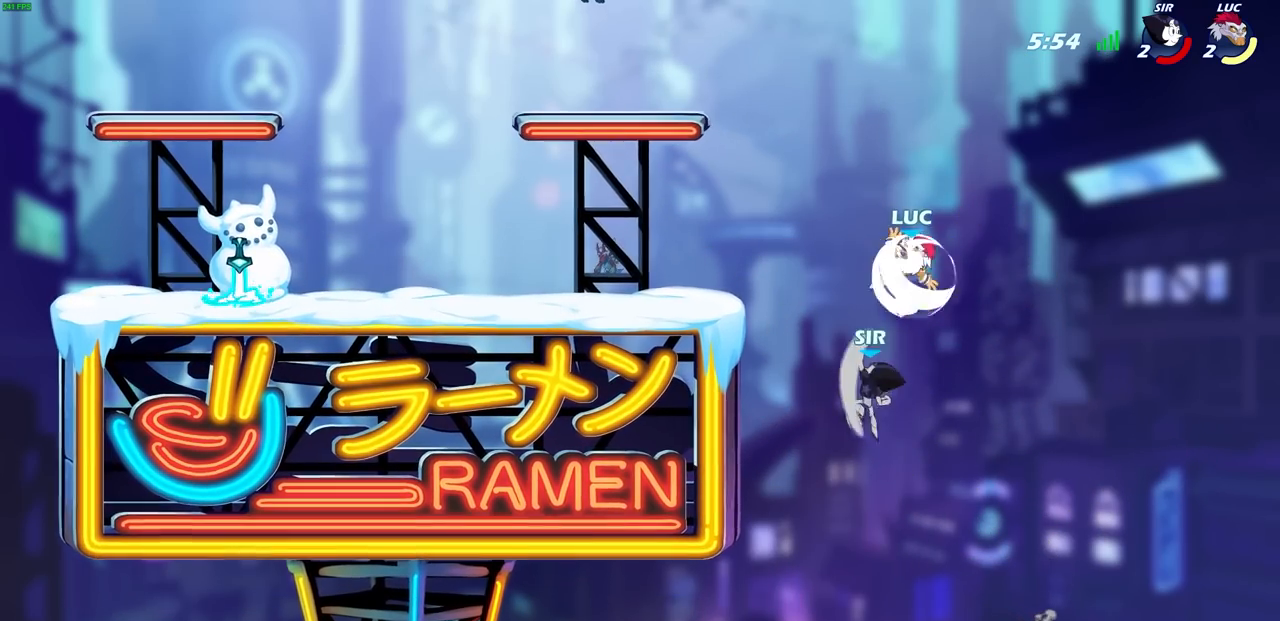
{"buttons": [], "left_stick": "center", "events": [[50, "left_stick", "down-left"], [83, "CIRCLE", "down"], [117, "R1", "up"], [117, "R2", "up"], [167, "CIRCLE", "up"], [183, "left_stick", "center"]]}
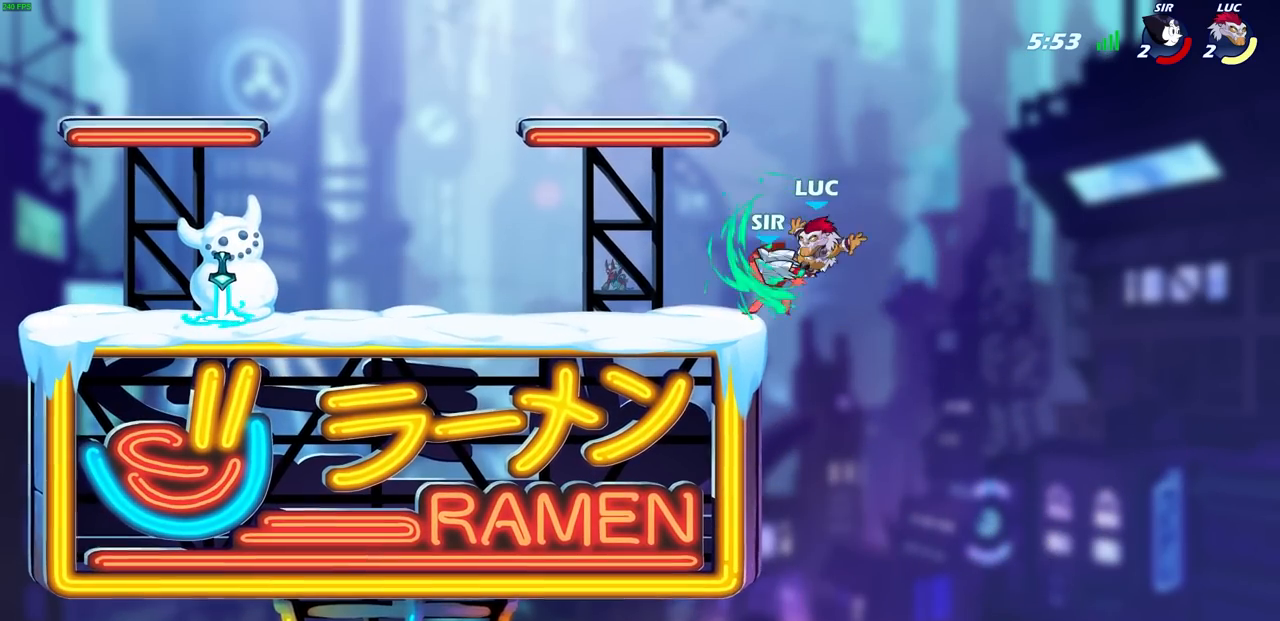
{"buttons": [], "left_stick": "center", "events": []}
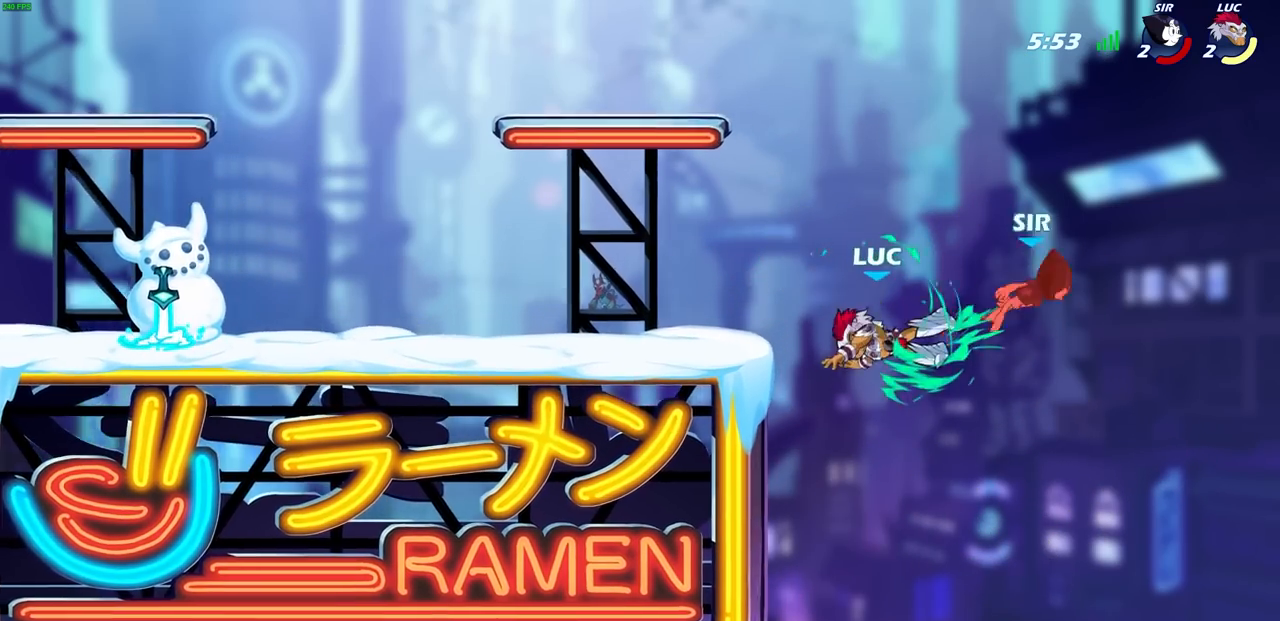
{"buttons": ["R1", "R2"], "left_stick": "up", "events": [[233, "left_stick", "up"], [333, "R1", "down"], [333, "R2", "down"]]}
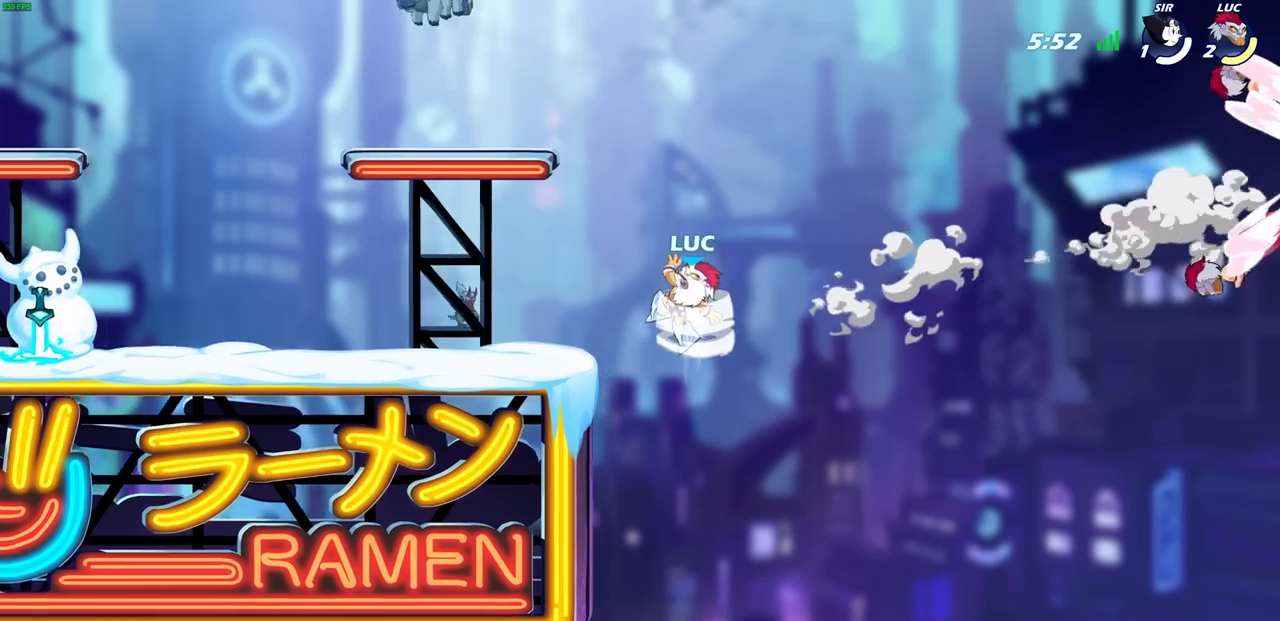
{"buttons": [], "left_stick": "up-left", "events": [[167, "left_stick", "up-left"], [183, "R1", "up"], [183, "R2", "up"], [250, "CROSS", "down"], [433, "CROSS", "up"]]}
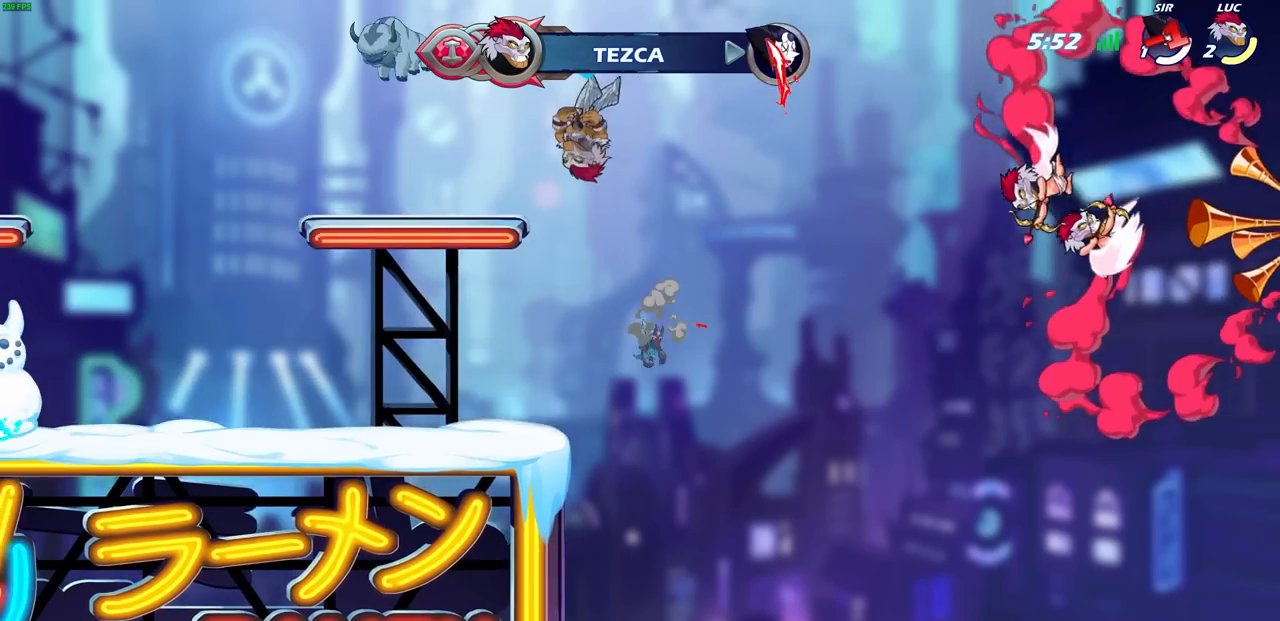
{"buttons": ["R1", "R2"], "left_stick": "left", "events": [[117, "left_stick", "down-left"], [317, "left_stick", "left"], [500, "R1", "down"], [500, "R2", "down"]]}
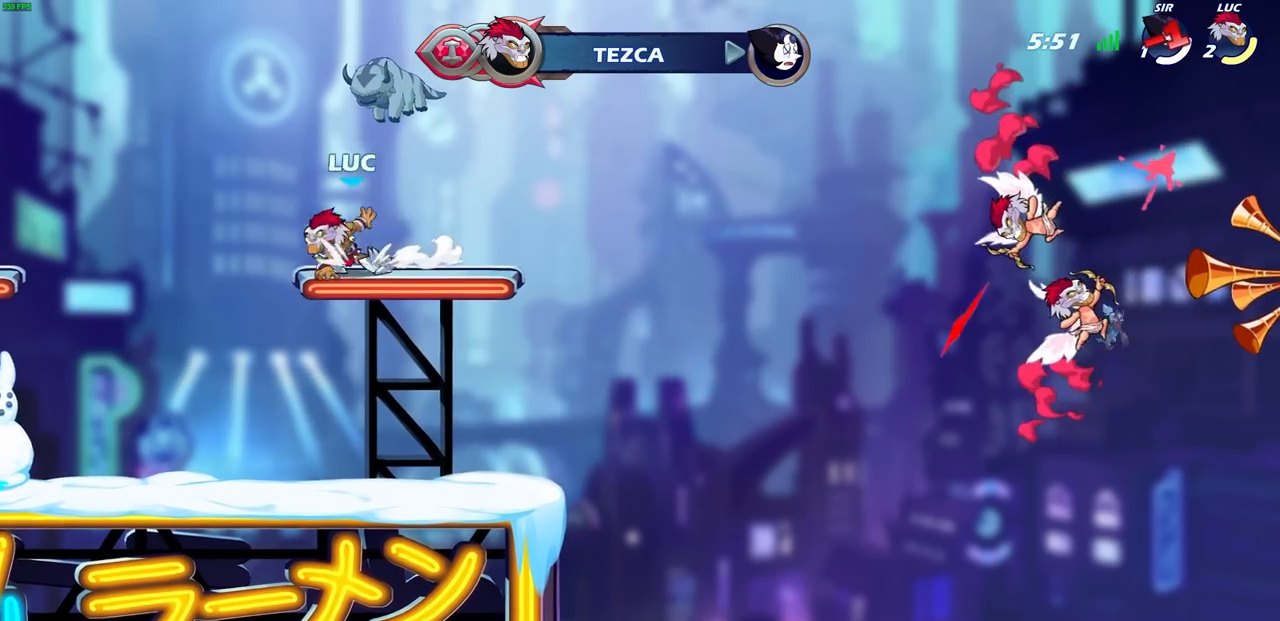
{"buttons": [], "left_stick": "center", "events": [[17, "left_stick", "up-left"], [33, "CROSS", "down"], [117, "CIRCLE", "down"], [133, "CROSS", "up"], [183, "R1", "up"], [183, "R2", "up"], [250, "CIRCLE", "up"], [367, "L1", "down"], [417, "L1", "up"], [417, "left_stick", "center"]]}